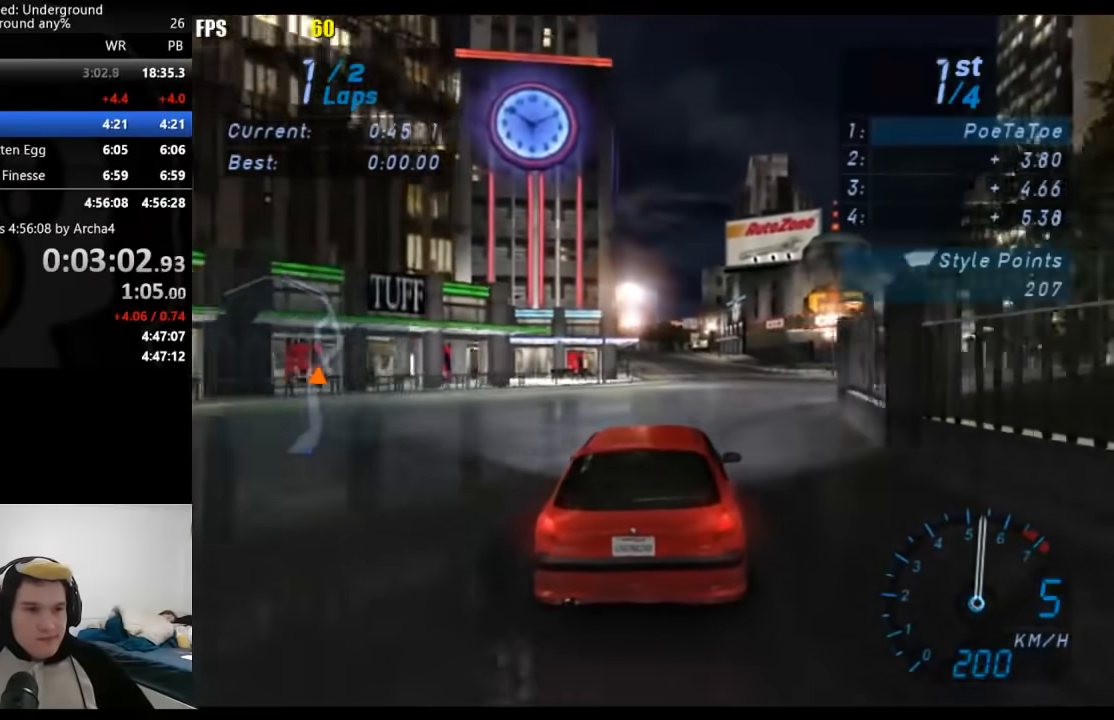
Gameplay with a controller (Xbox layout); each line is a JSON object with the inputs held at the frame after it. "events" lists button and stick changes between this image and that frame as [ms after this image, input, new state], when the widget could be followed in between.
{"buttons": ["R2"], "left_stick": "center", "right_stick": "center", "events": [[317, "left_stick", "down-left"], [450, "left_stick", "center"]]}
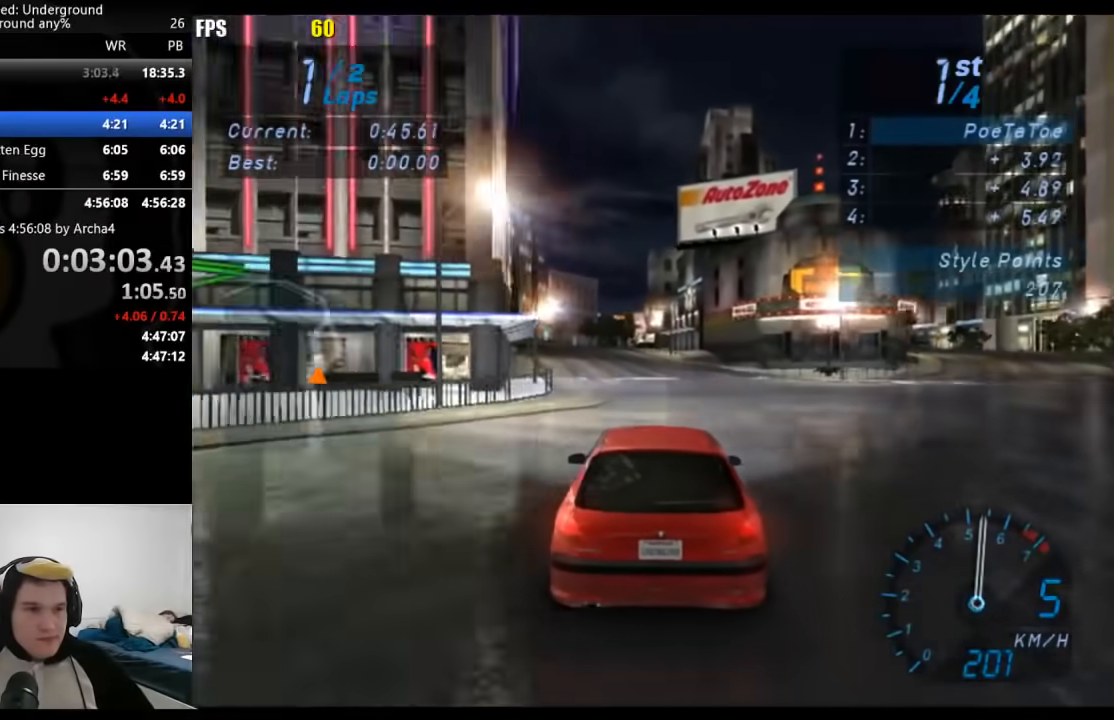
{"buttons": ["R2"], "left_stick": "center", "right_stick": "center", "events": [[133, "left_stick", "down-left"], [300, "left_stick", "center"]]}
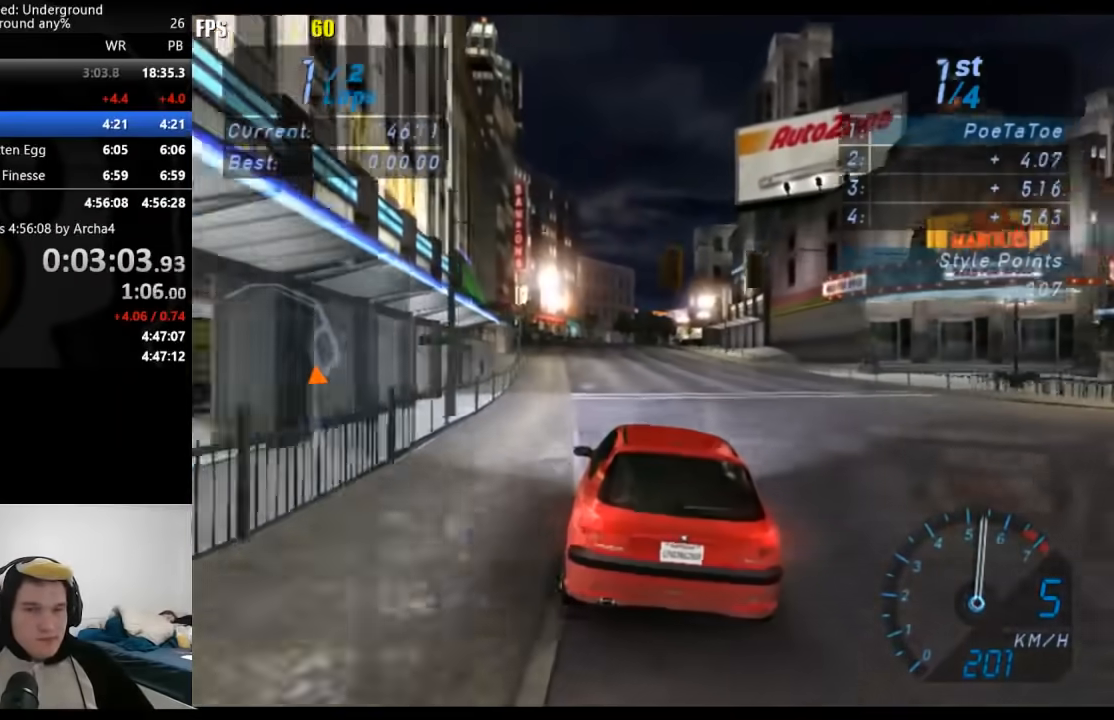
{"buttons": ["R2"], "left_stick": "center", "right_stick": "center", "events": []}
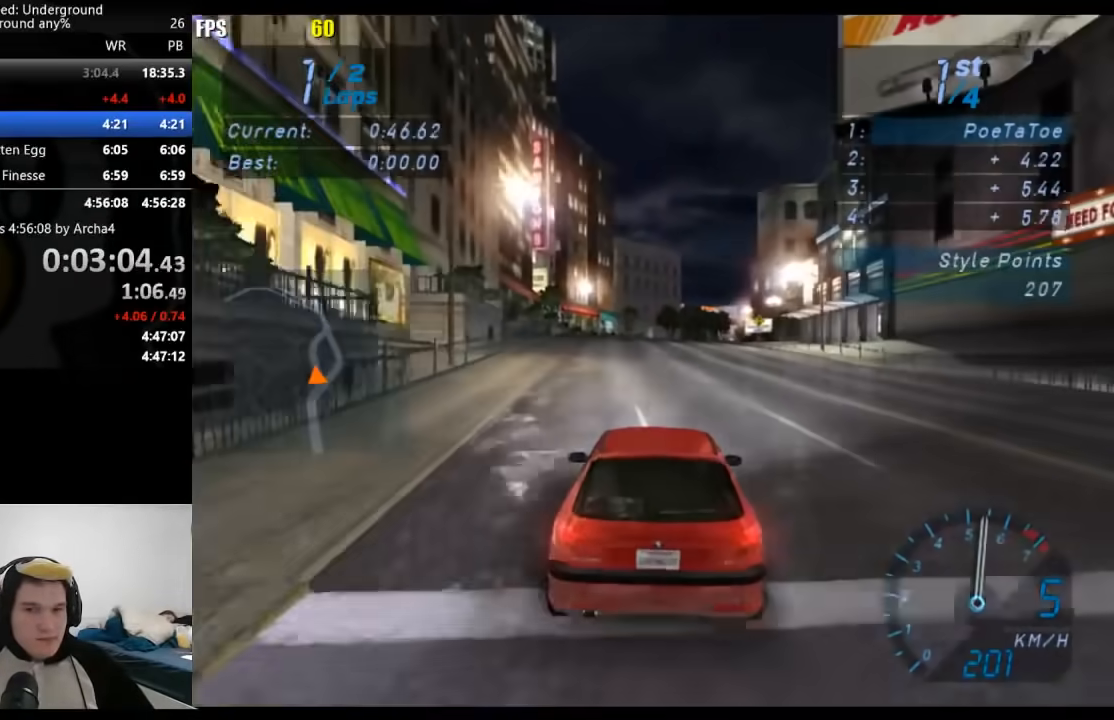
{"buttons": ["R2"], "left_stick": "center", "right_stick": "center", "events": []}
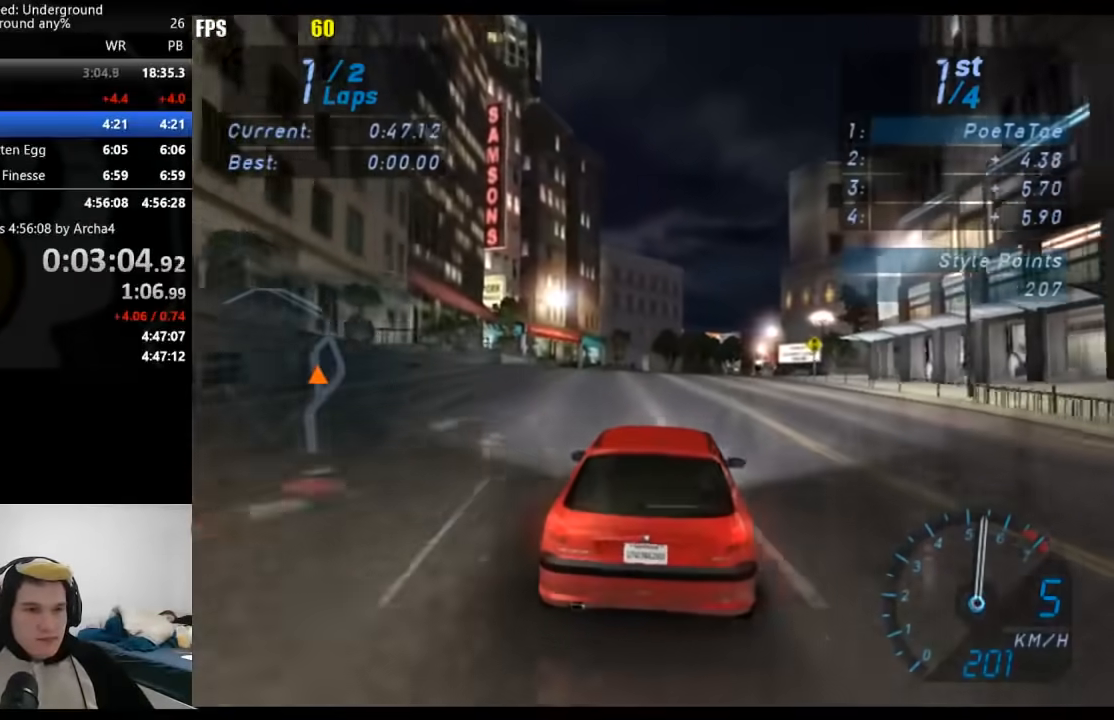
{"buttons": ["R2"], "left_stick": "center", "right_stick": "center", "events": []}
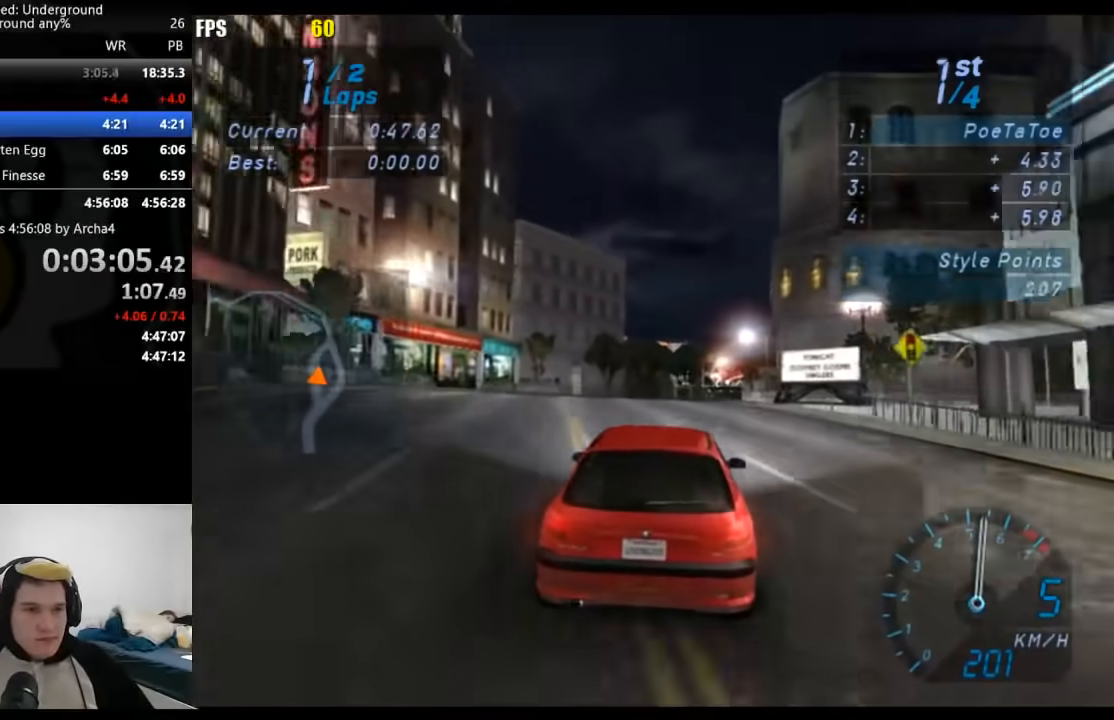
{"buttons": ["R2"], "left_stick": "center", "right_stick": "center", "events": []}
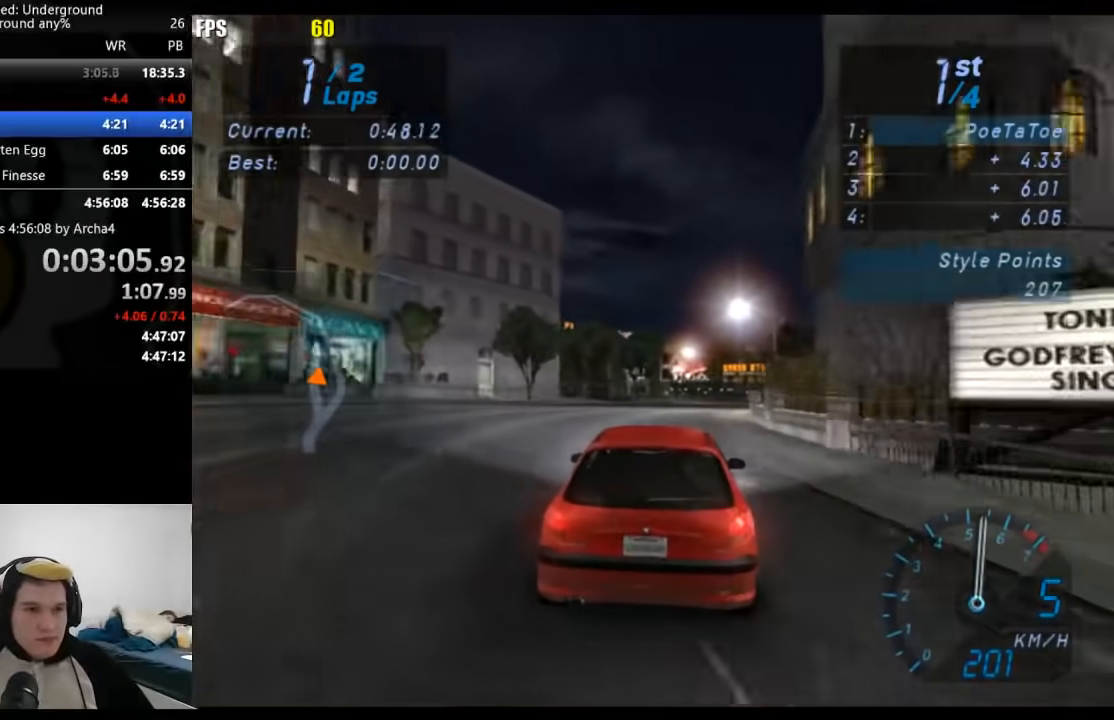
{"buttons": ["R2"], "left_stick": "center", "right_stick": "center", "events": [[300, "left_stick", "right"], [483, "left_stick", "center"]]}
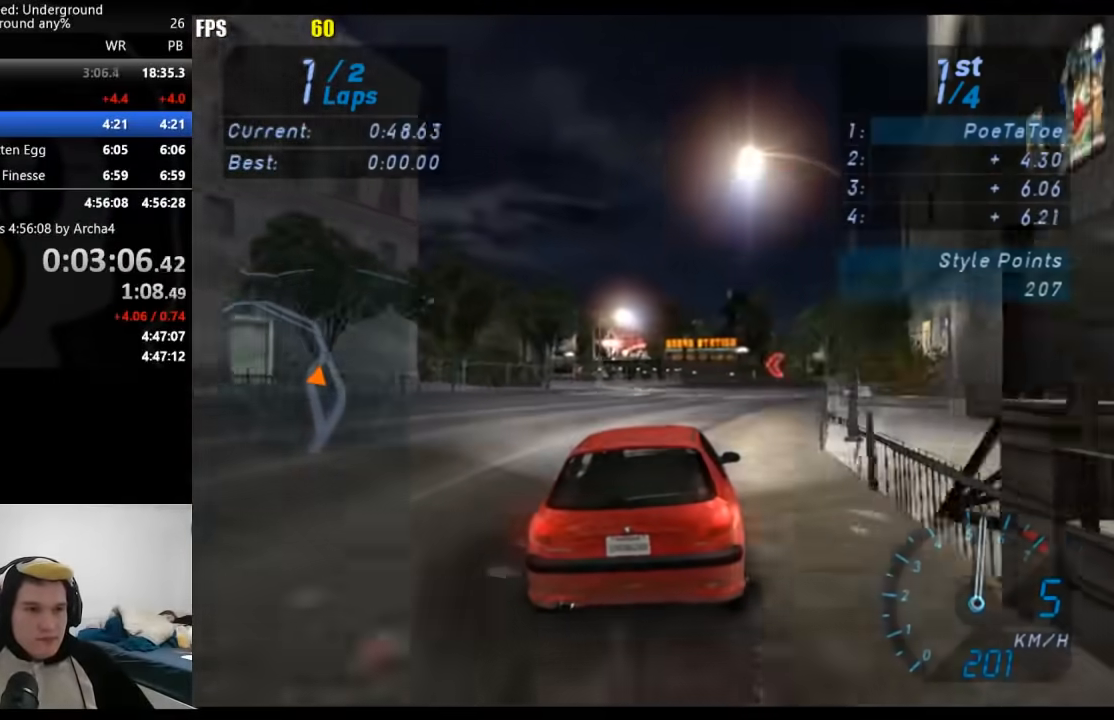
{"buttons": ["R2"], "left_stick": "center", "right_stick": "center", "events": [[117, "left_stick", "right"], [217, "left_stick", "center"]]}
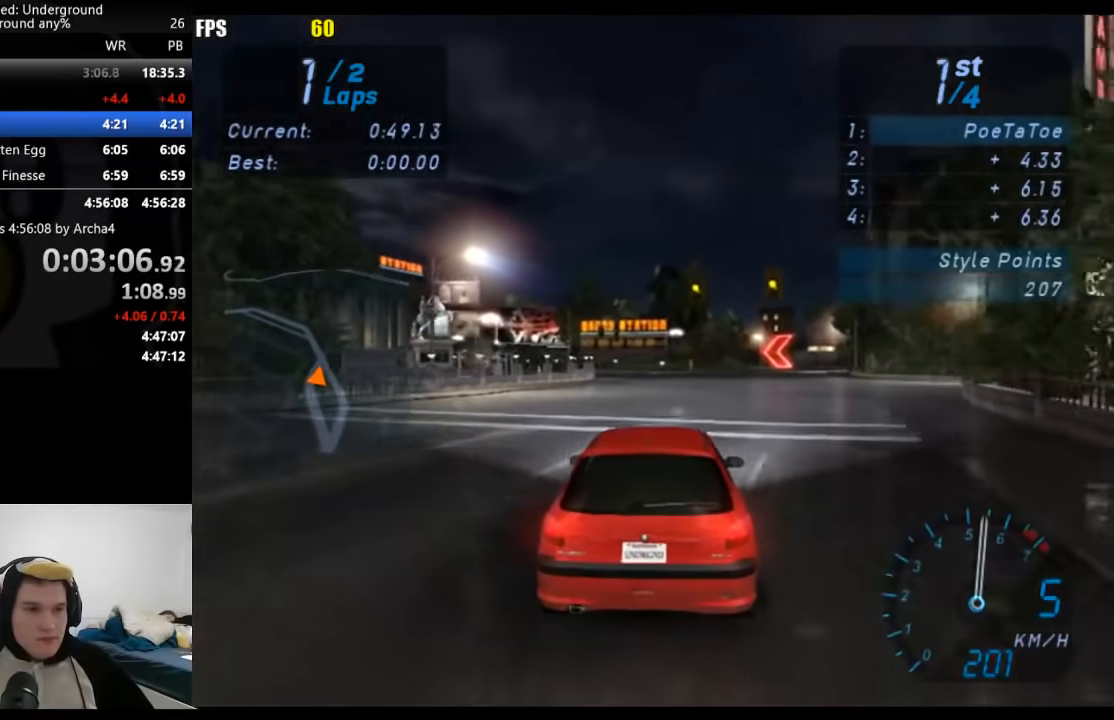
{"buttons": ["R2"], "left_stick": "down-left", "right_stick": "center", "events": [[217, "left_stick", "down-left"], [367, "left_stick", "center"], [483, "left_stick", "down-left"]]}
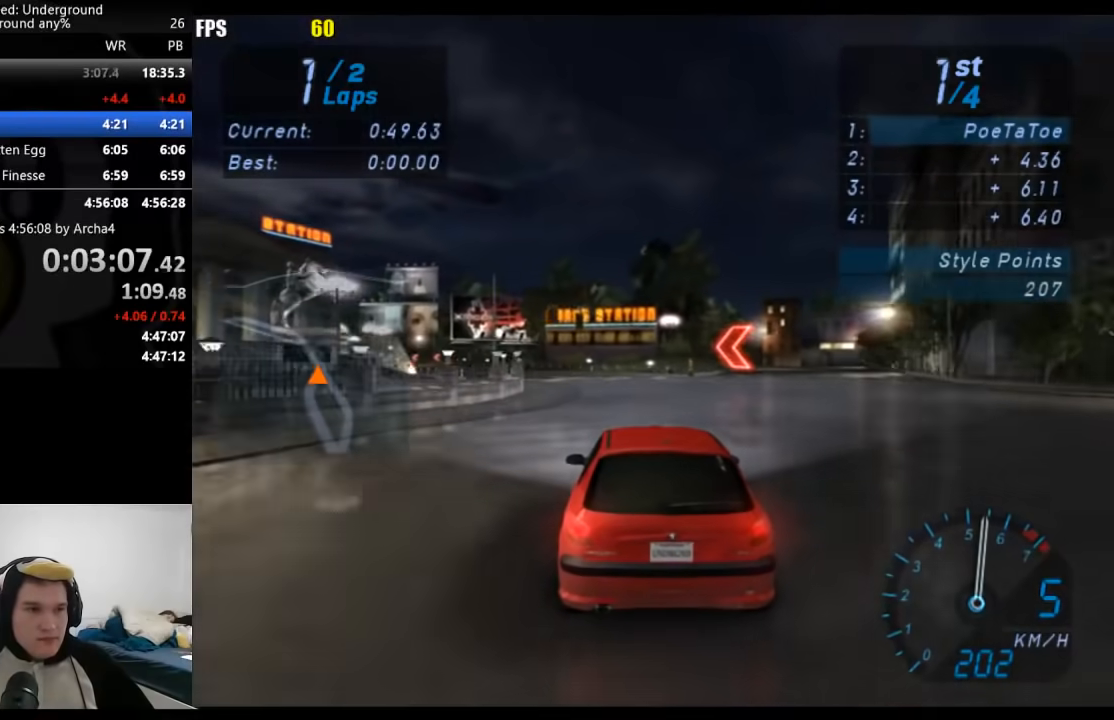
{"buttons": ["R2"], "left_stick": "down-left", "right_stick": "center", "events": []}
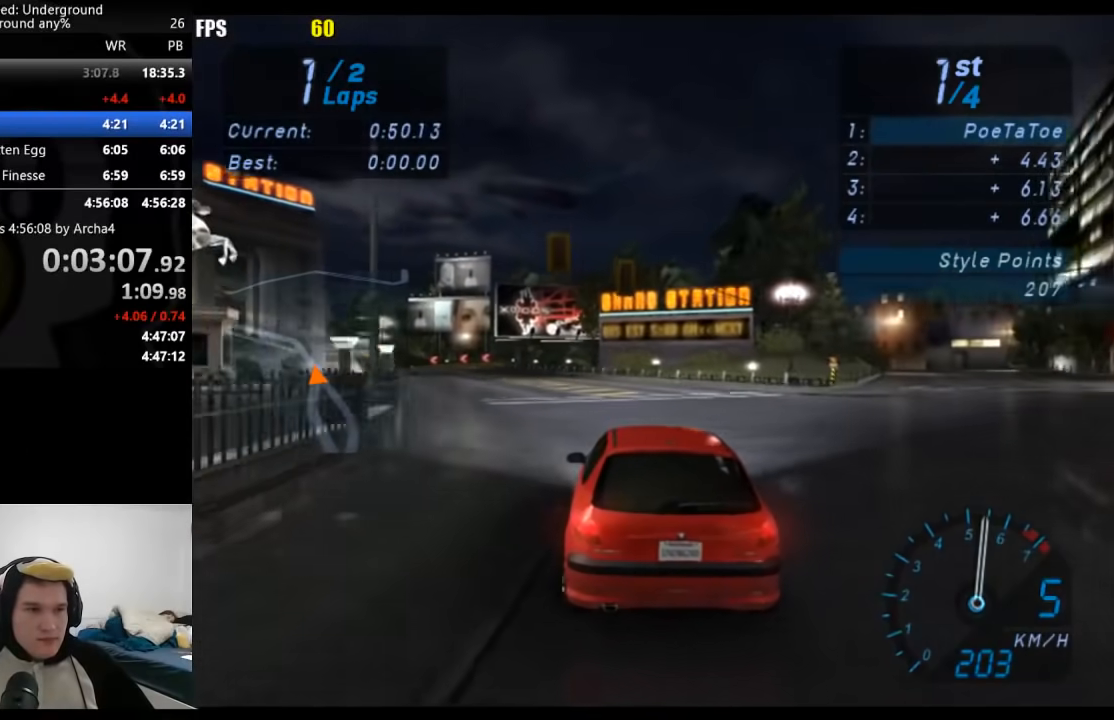
{"buttons": ["R2"], "left_stick": "down-left", "right_stick": "center", "events": []}
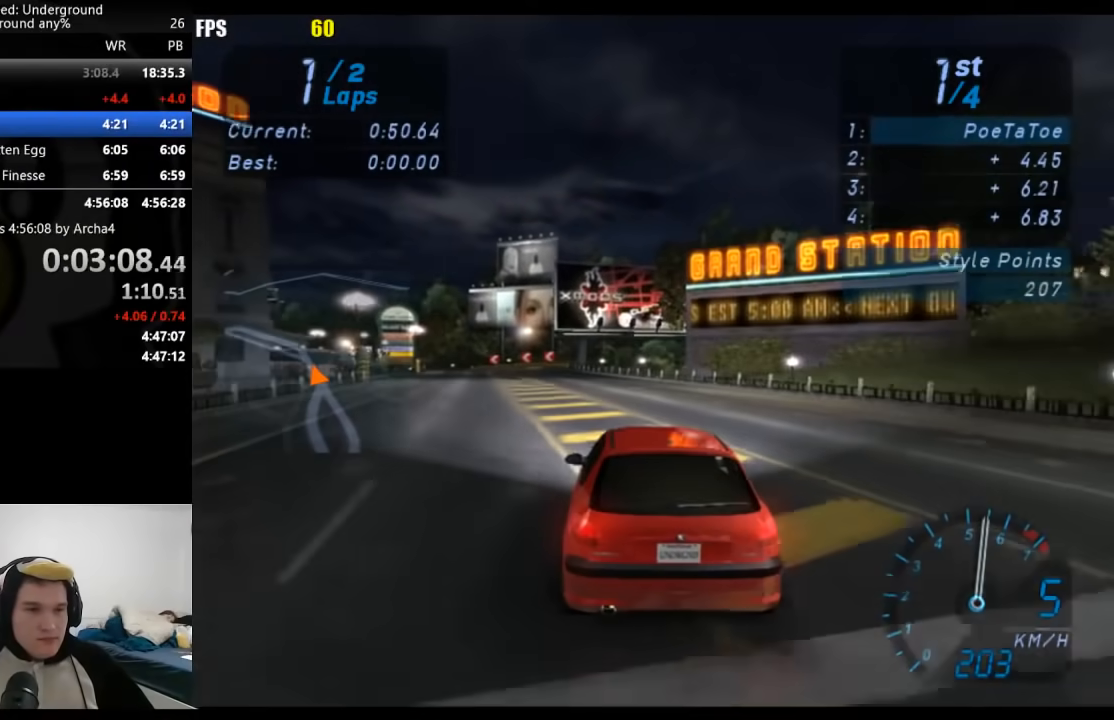
{"buttons": ["R2"], "left_stick": "center", "right_stick": "center", "events": [[500, "left_stick", "center"]]}
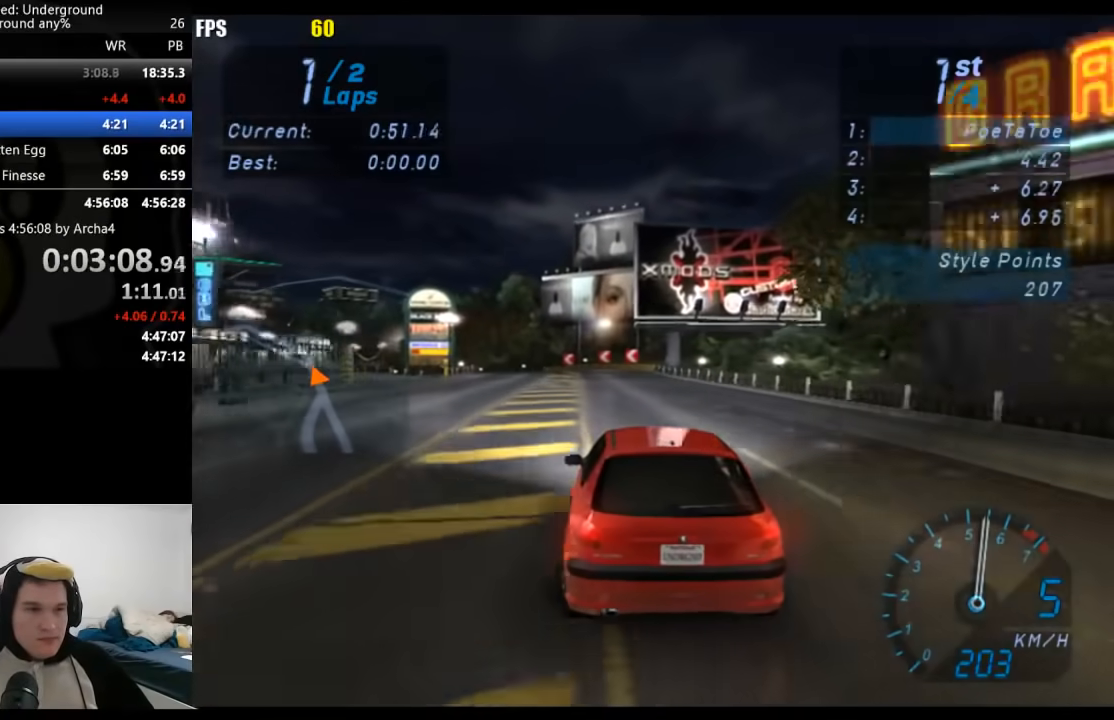
{"buttons": ["R2"], "left_stick": "center", "right_stick": "center", "events": [[200, "left_stick", "down-left"], [467, "left_stick", "center"]]}
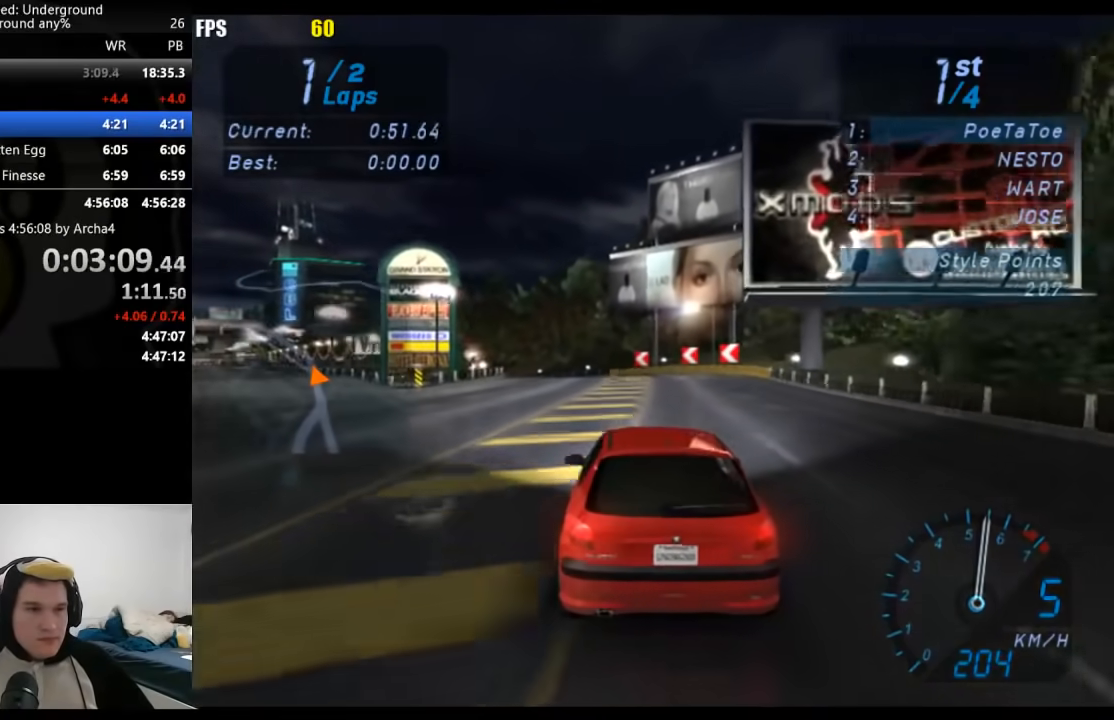
{"buttons": ["R2"], "left_stick": "down-left", "right_stick": "center", "events": [[100, "left_stick", "down-left"], [267, "left_stick", "center"], [367, "left_stick", "down-left"]]}
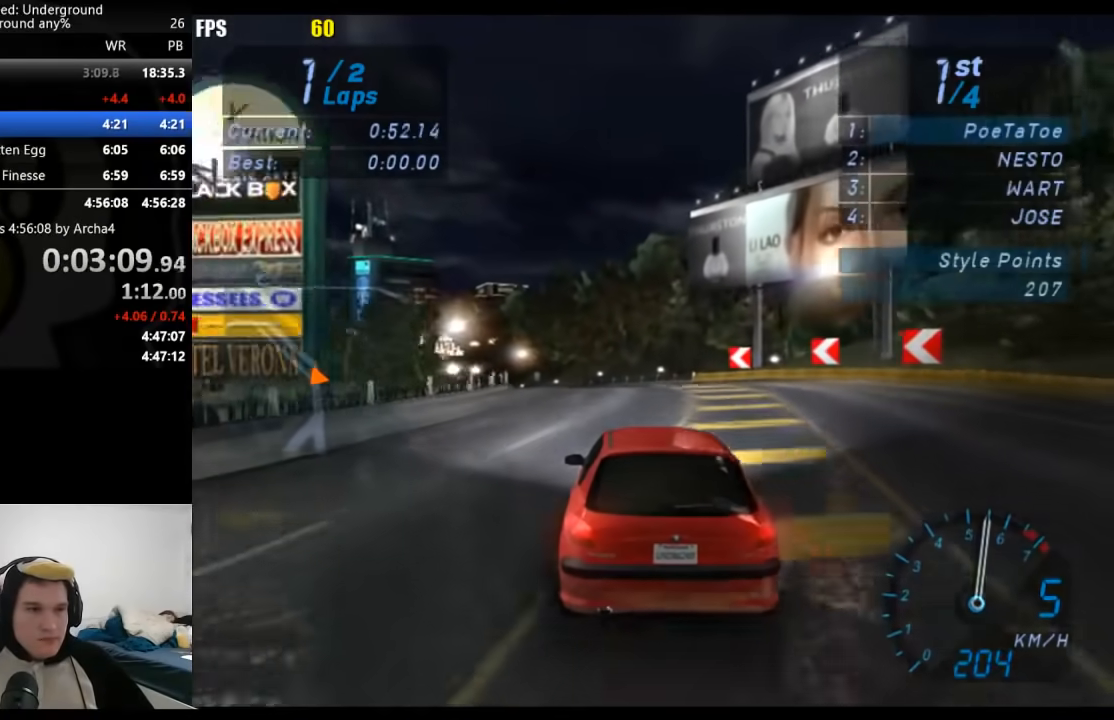
{"buttons": ["R2"], "left_stick": "center", "right_stick": "center", "events": [[150, "left_stick", "center"], [233, "left_stick", "down-left"], [400, "left_stick", "center"]]}
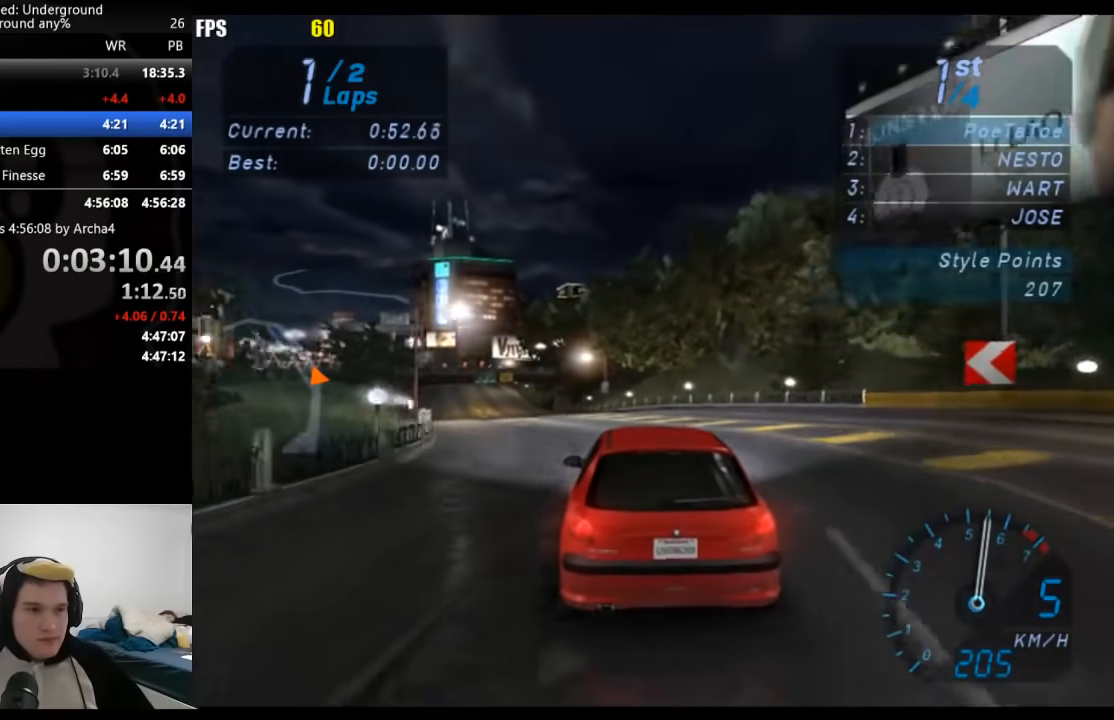
{"buttons": ["R2"], "left_stick": "center", "right_stick": "center", "events": [[17, "left_stick", "down-left"], [467, "left_stick", "center"]]}
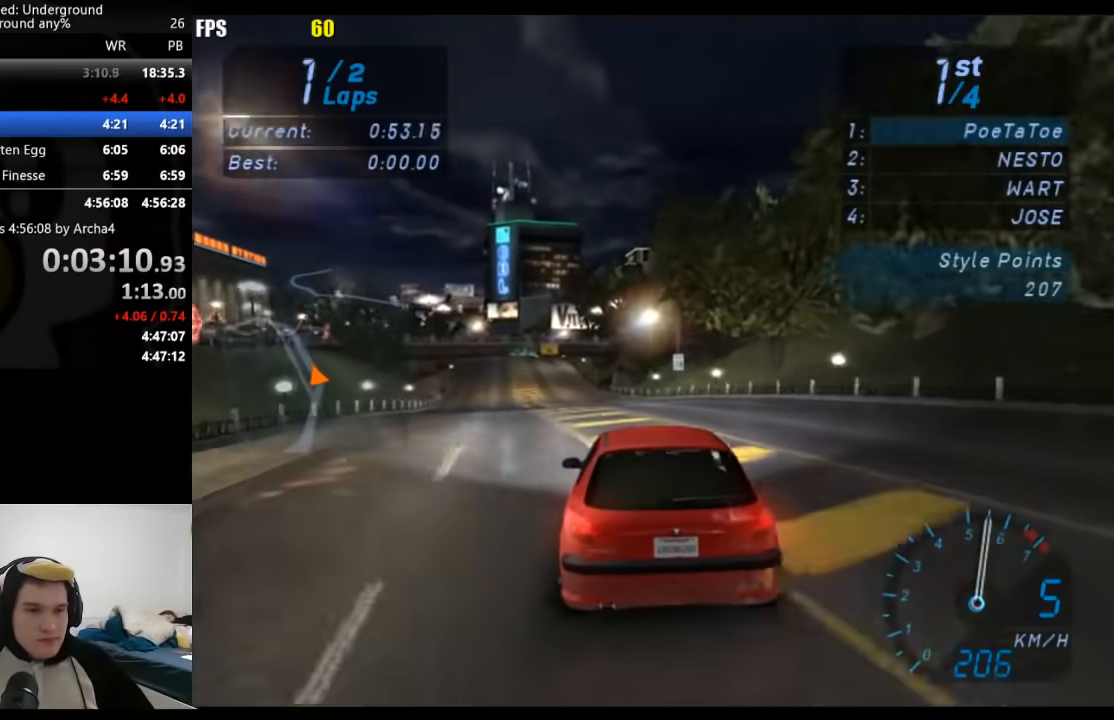
{"buttons": ["R2"], "left_stick": "center", "right_stick": "center", "events": [[100, "left_stick", "down-left"], [233, "left_stick", "center"]]}
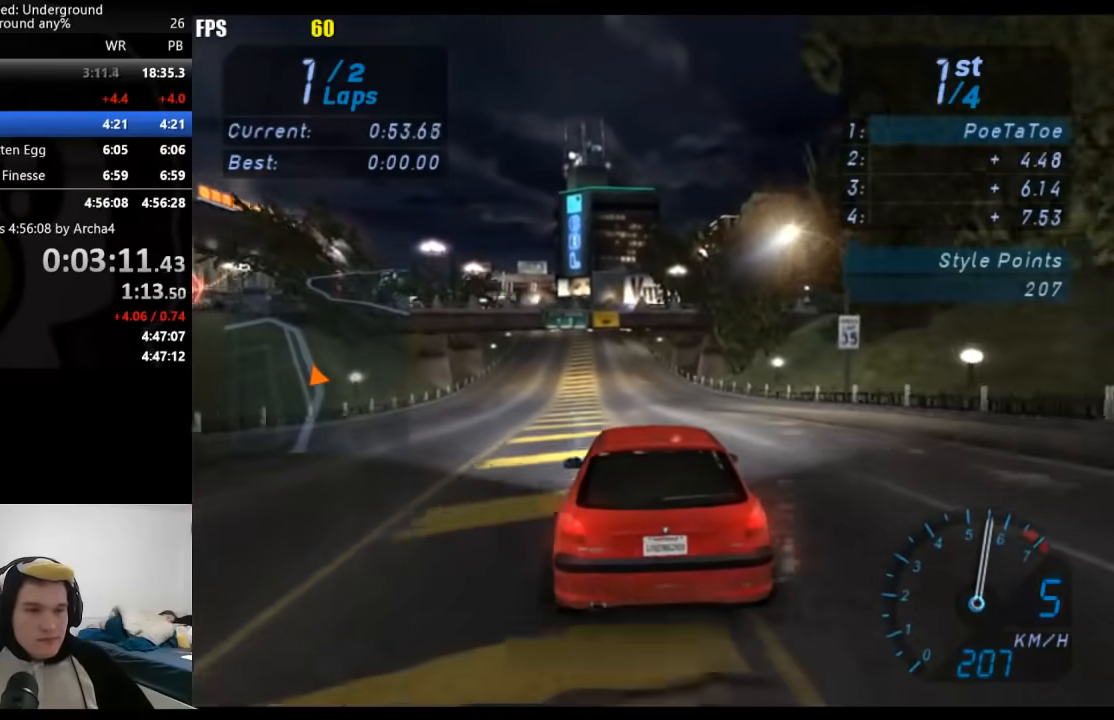
{"buttons": ["R2"], "left_stick": "center", "right_stick": "center", "events": []}
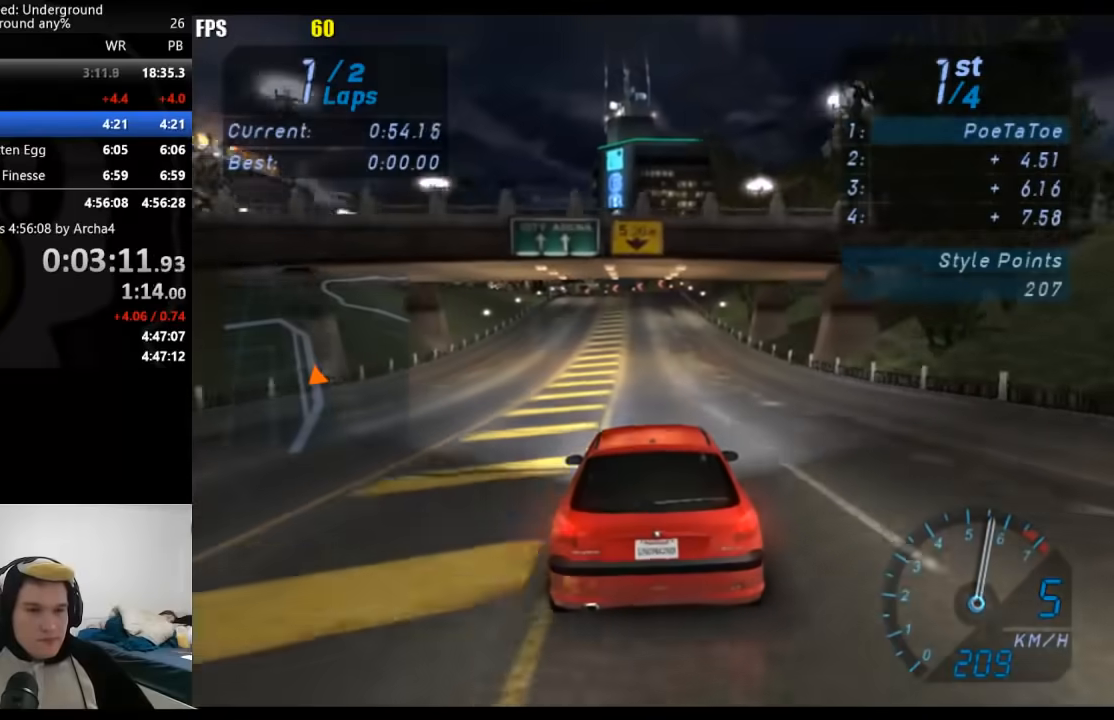
{"buttons": ["R2"], "left_stick": "center", "right_stick": "center", "events": []}
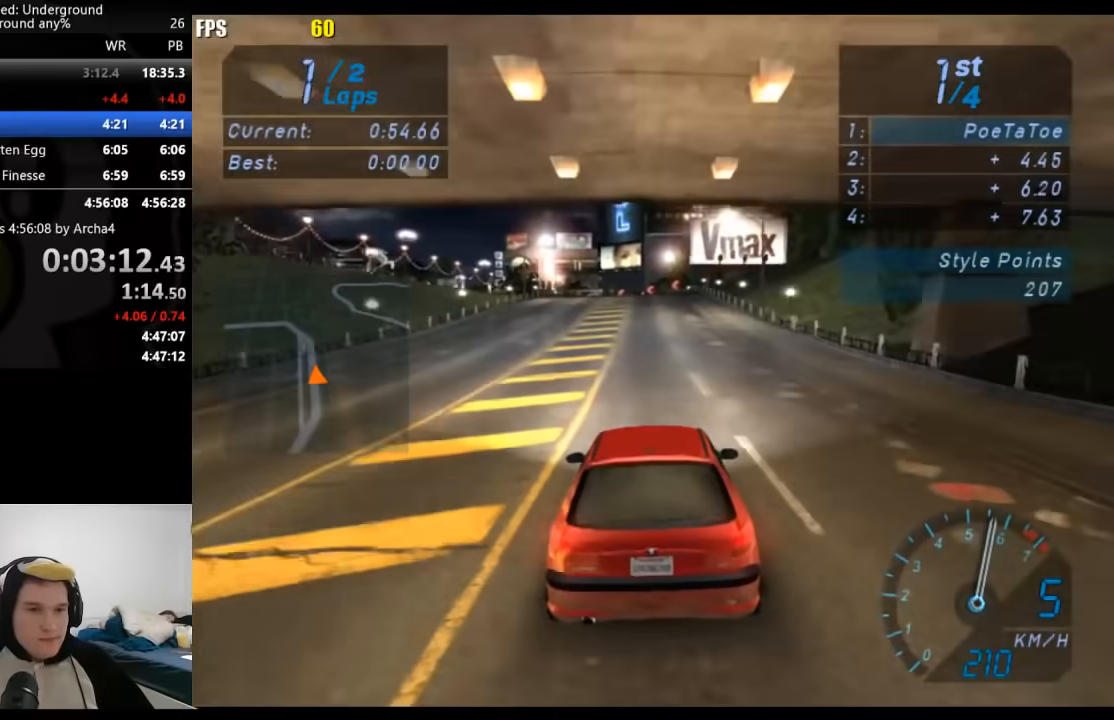
{"buttons": ["R2"], "left_stick": "center", "right_stick": "center", "events": []}
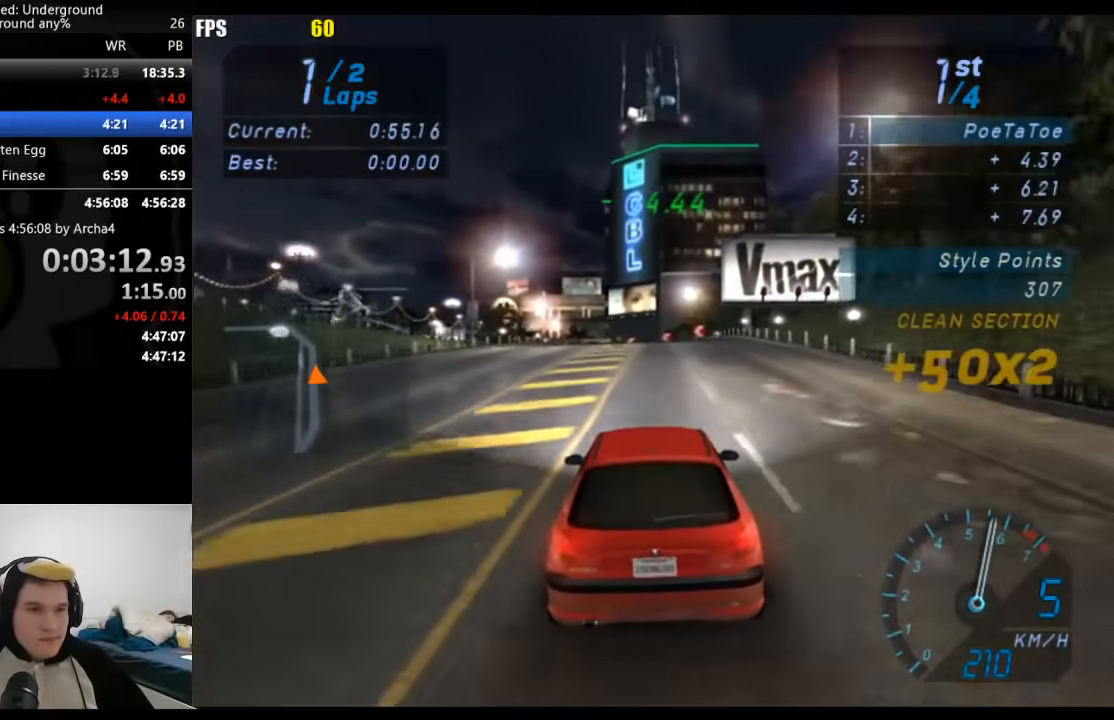
{"buttons": ["R2"], "left_stick": "center", "right_stick": "center", "events": [[350, "left_stick", "left"], [500, "left_stick", "center"]]}
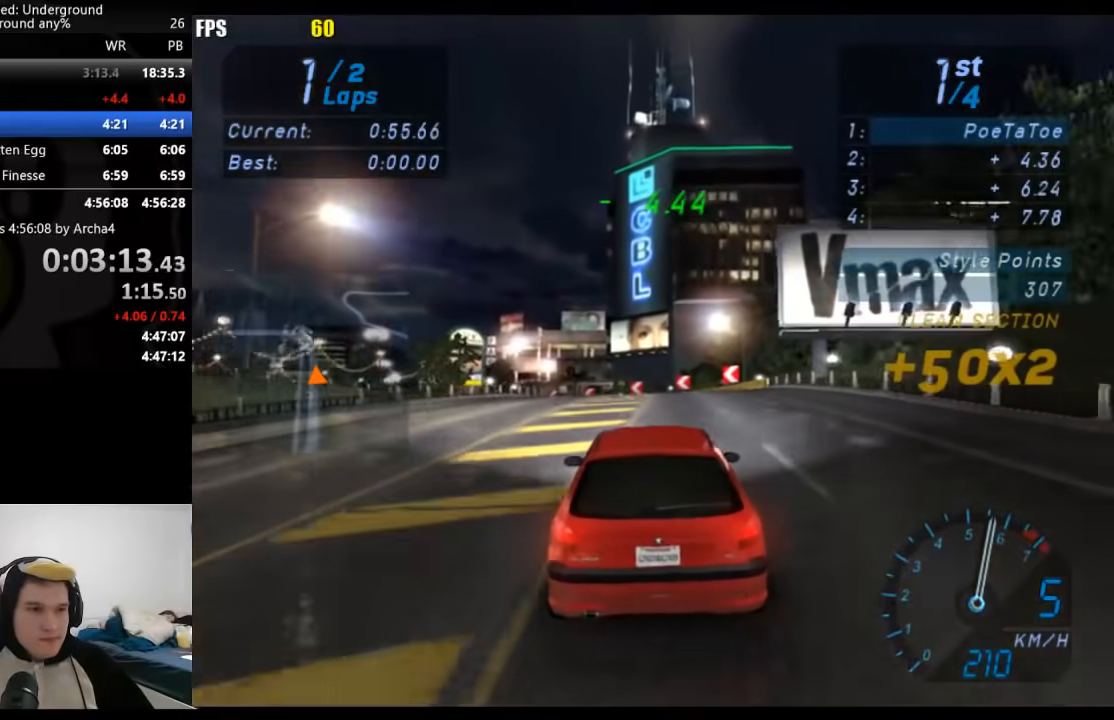
{"buttons": ["R2"], "left_stick": "down-left", "right_stick": "center", "events": [[200, "left_stick", "down-left"]]}
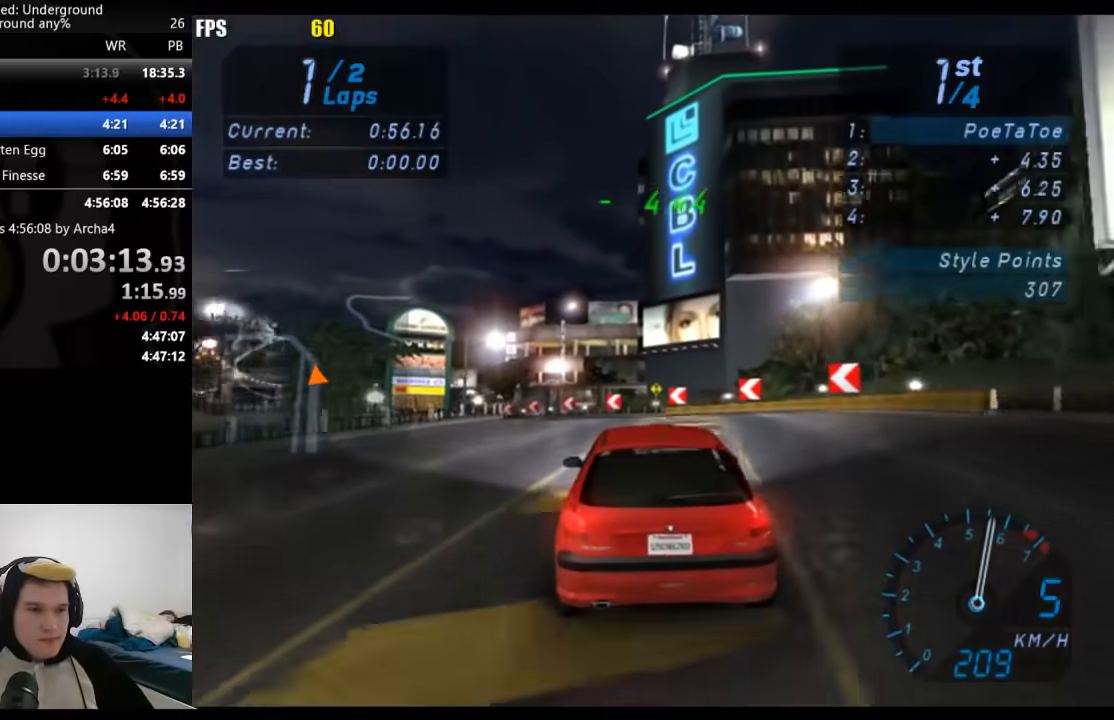
{"buttons": ["R2"], "left_stick": "down-left", "right_stick": "center", "events": []}
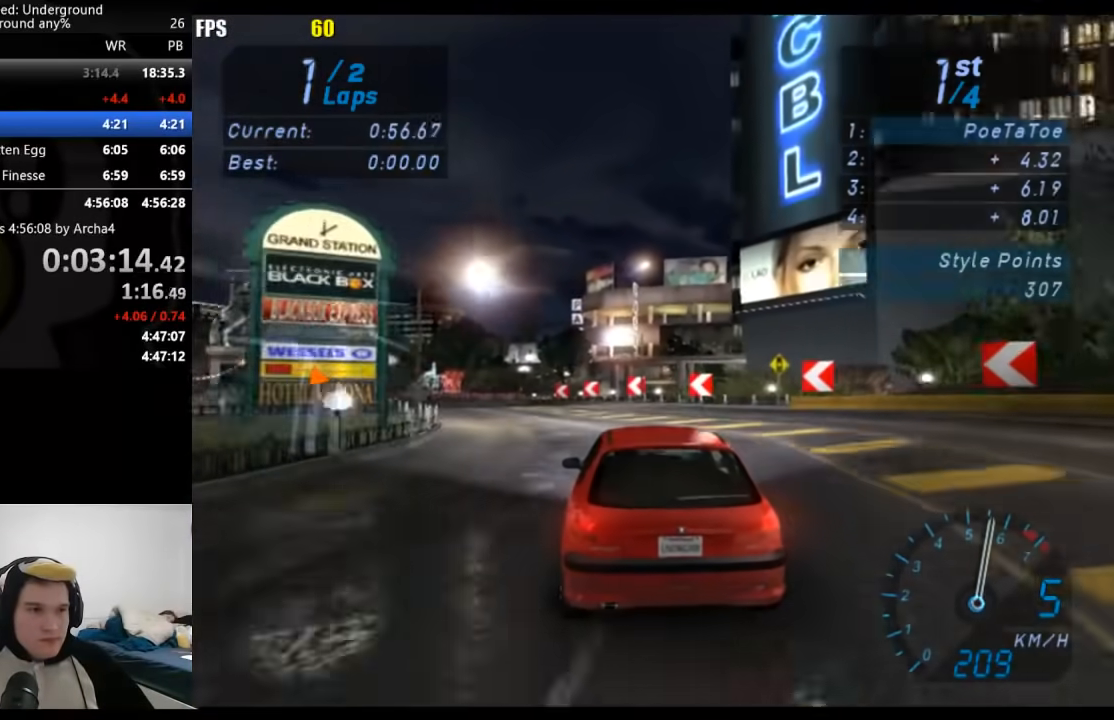
{"buttons": ["R2"], "left_stick": "down-left", "right_stick": "center", "events": []}
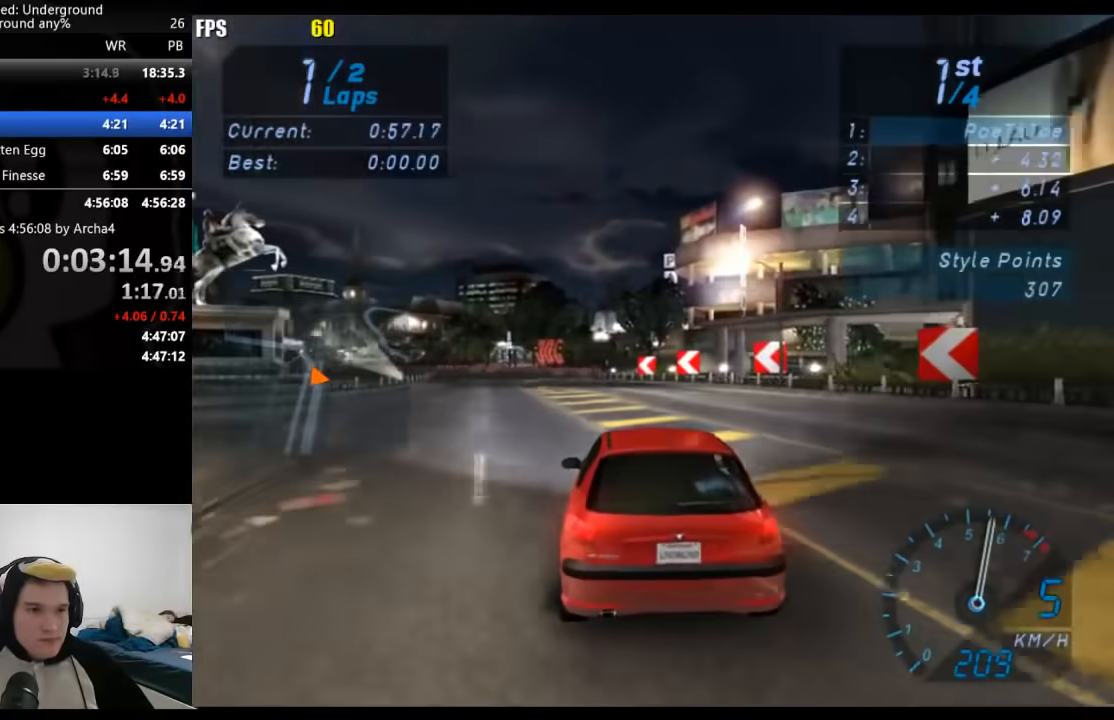
{"buttons": ["R2"], "left_stick": "down-left", "right_stick": "center", "events": []}
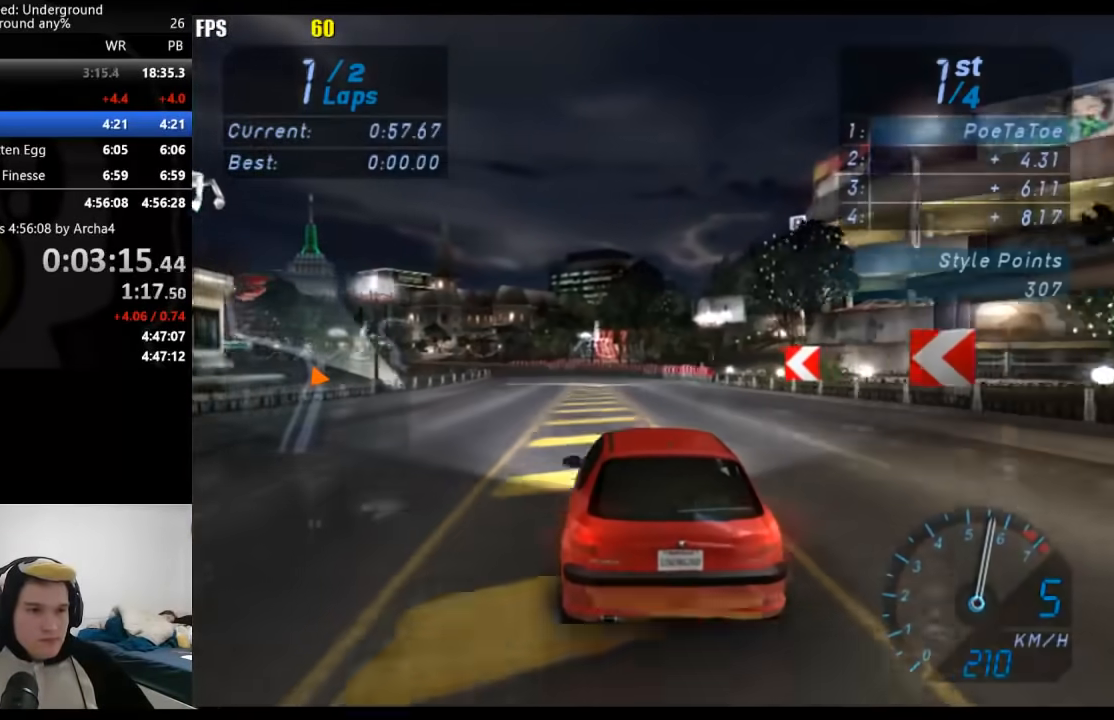
{"buttons": ["R2"], "left_stick": "down-left", "right_stick": "center", "events": [[350, "left_stick", "center"], [500, "left_stick", "down-left"]]}
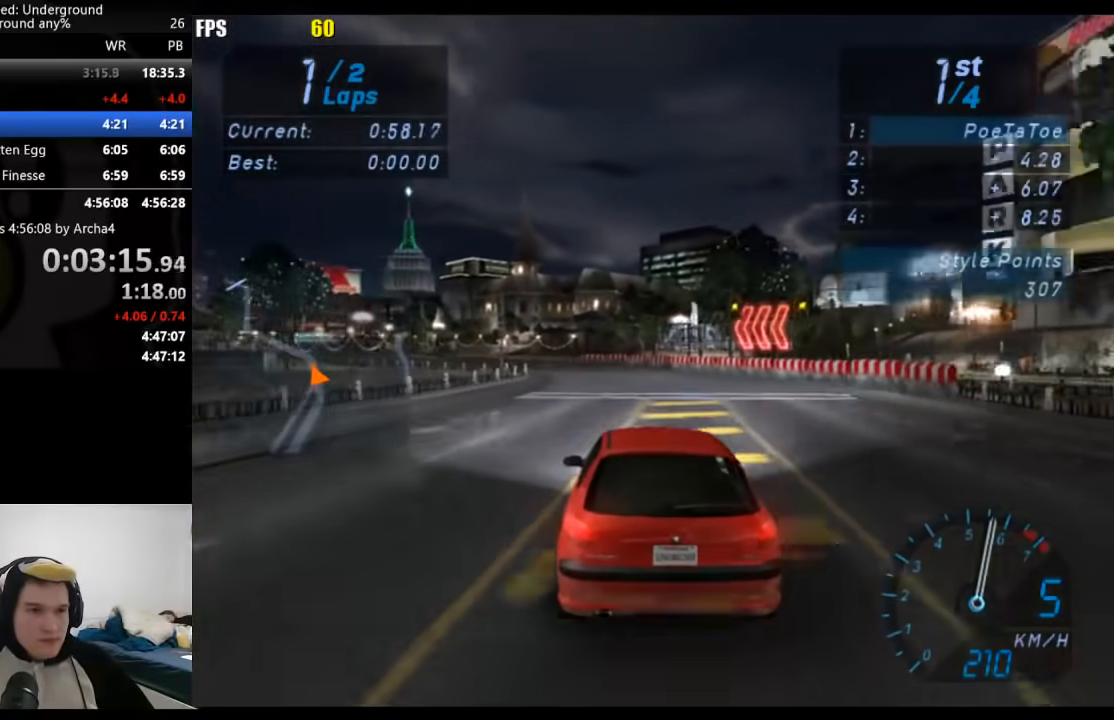
{"buttons": ["R2"], "left_stick": "down-left", "right_stick": "center", "events": []}
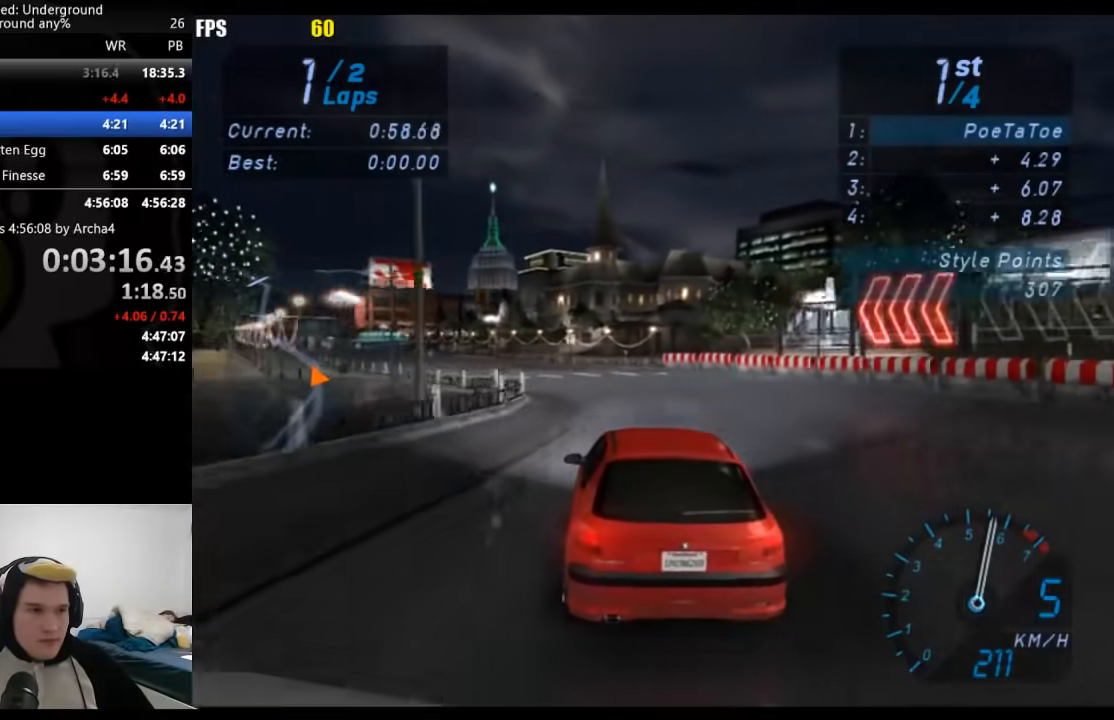
{"buttons": ["R2"], "left_stick": "down-left", "right_stick": "center", "events": []}
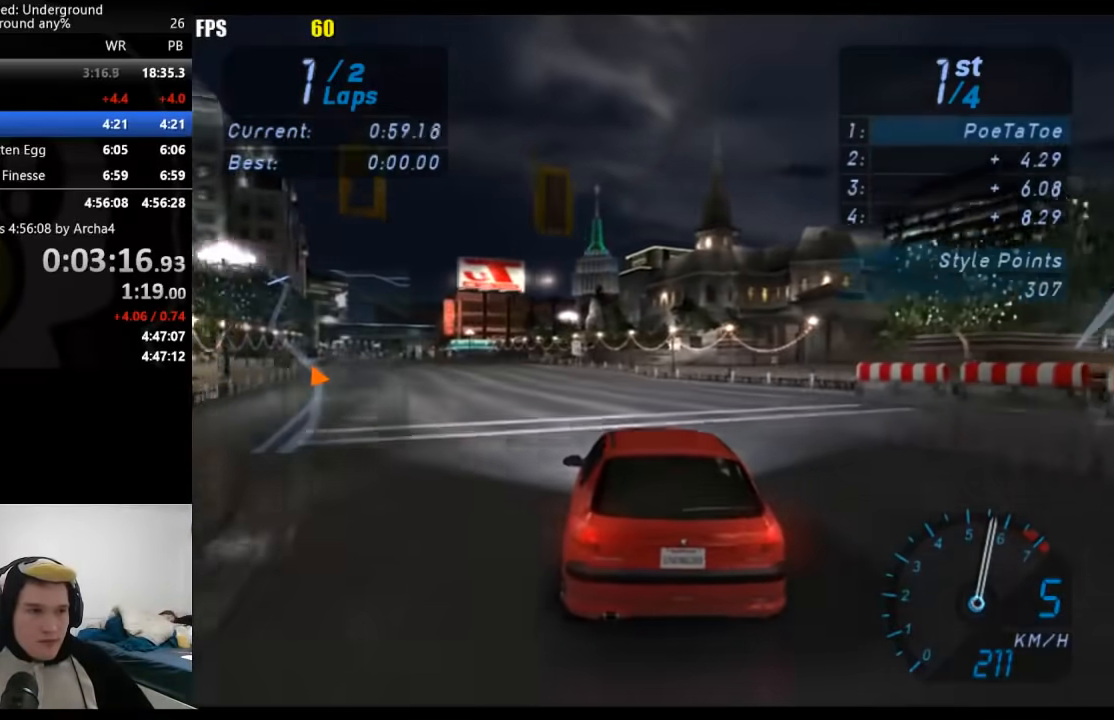
{"buttons": ["R2"], "left_stick": "down-left", "right_stick": "center", "events": []}
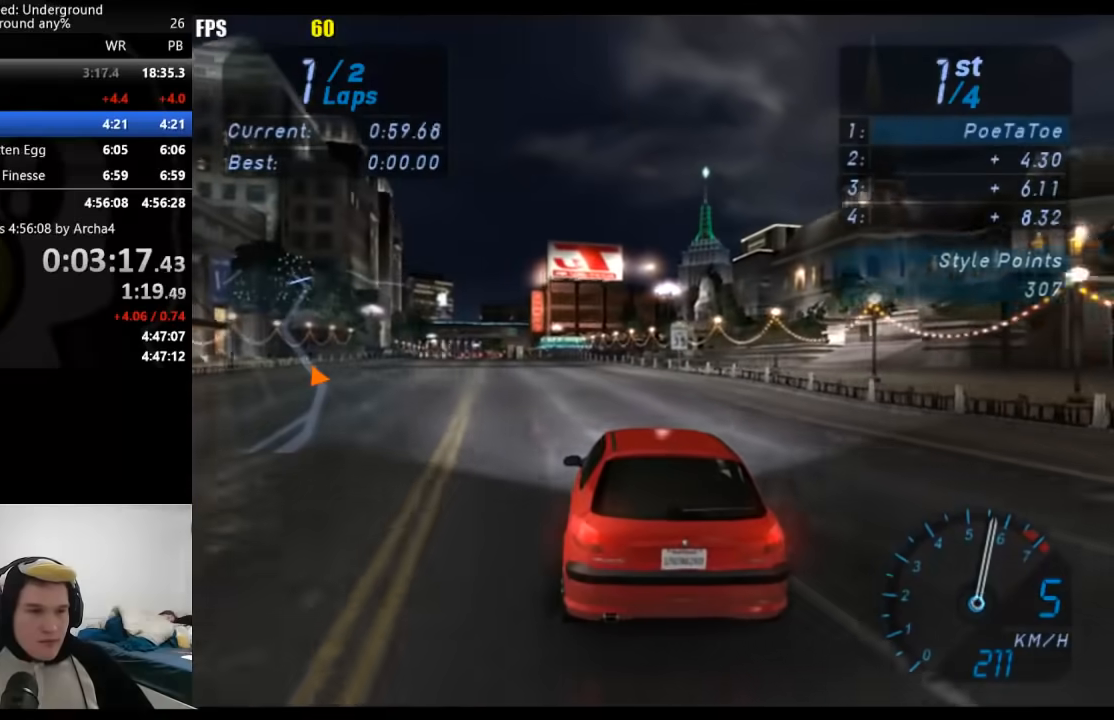
{"buttons": ["R2"], "left_stick": "down-left", "right_stick": "center", "events": []}